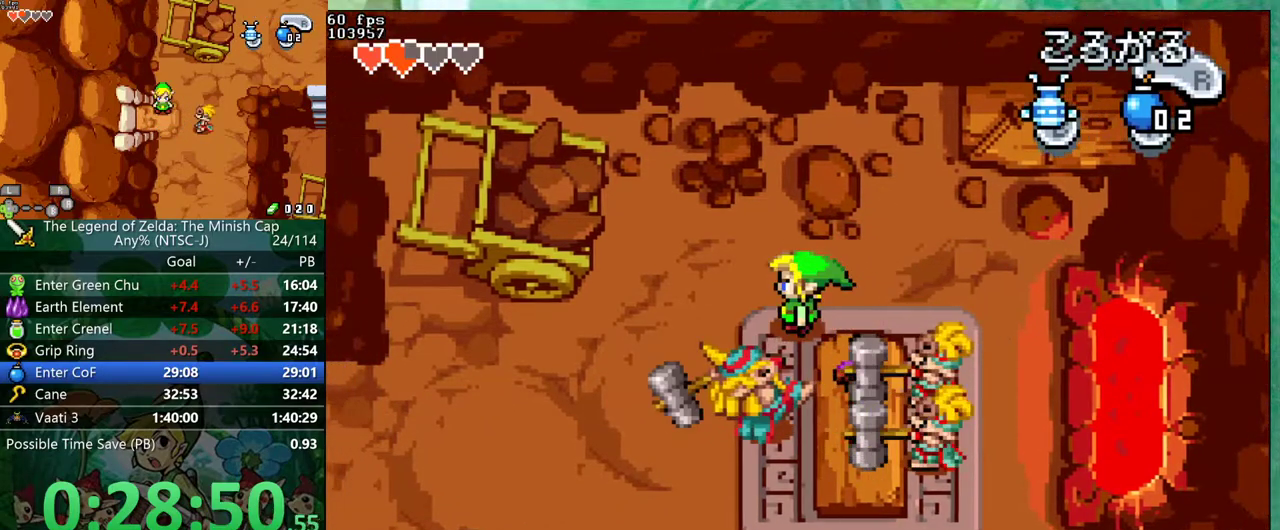
Gameplay with a controller (Nintendo layout); each line is a JSON object with the inputs held at the frame after it. "events" lists button and stick changes between this image and that frame as [ms after this image, input, new state], when the widget could be followed in between. Not read: A L3 R3.
{"buttons": ["DPAD_DOWN", "DPAD_LEFT"], "events": [[83, "R1", "down"], [167, "R1", "up"], [250, "DPAD_DOWN", "down"]]}
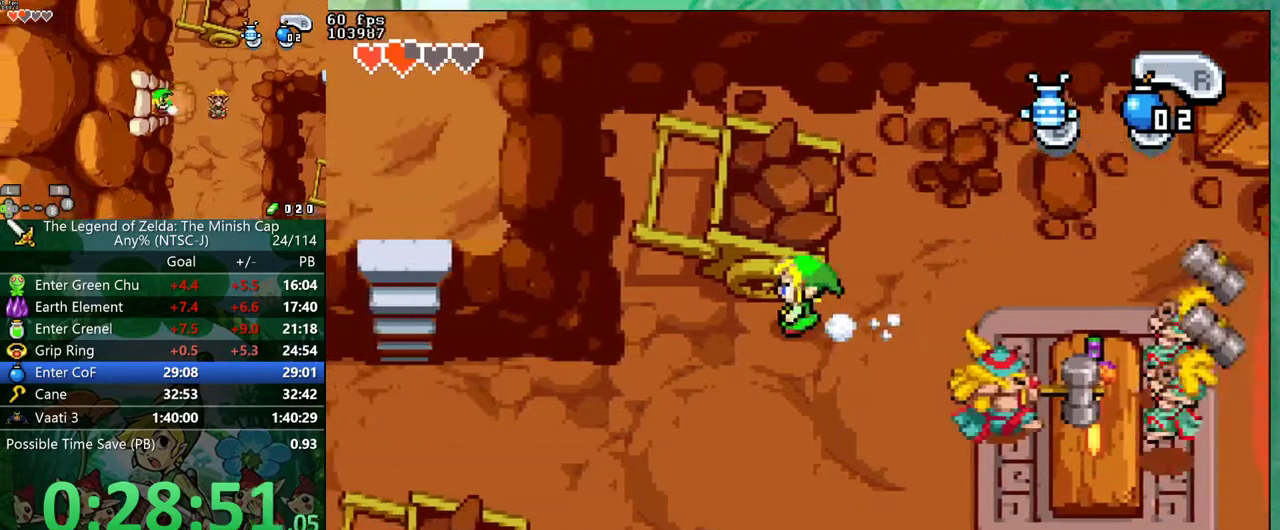
{"buttons": ["DPAD_LEFT"], "events": [[333, "DPAD_DOWN", "up"], [367, "R1", "down"], [433, "R1", "up"]]}
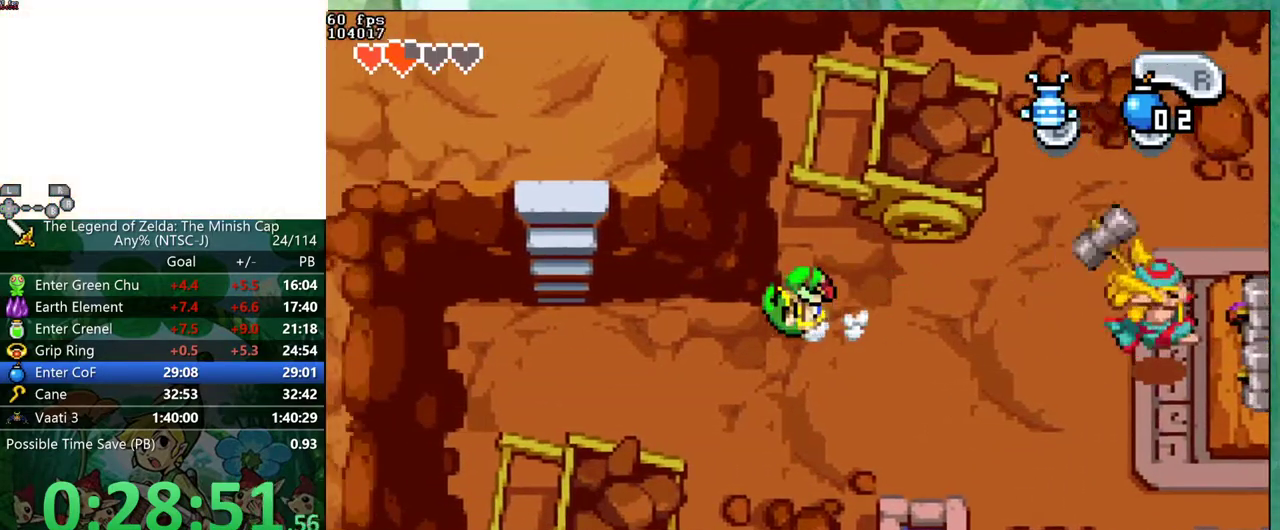
{"buttons": ["DPAD_UP", "DPAD_LEFT"], "events": [[500, "DPAD_UP", "down"]]}
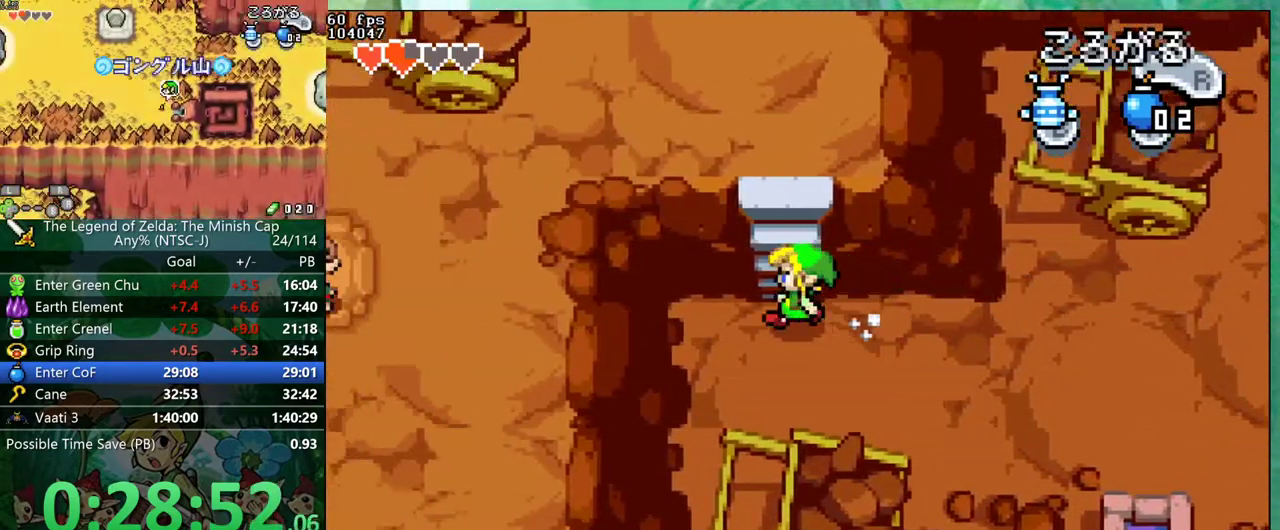
{"buttons": ["DPAD_LEFT"], "events": [[33, "DPAD_LEFT", "up"], [83, "R1", "down"], [150, "R1", "up"], [317, "DPAD_LEFT", "down"], [367, "DPAD_UP", "up"]]}
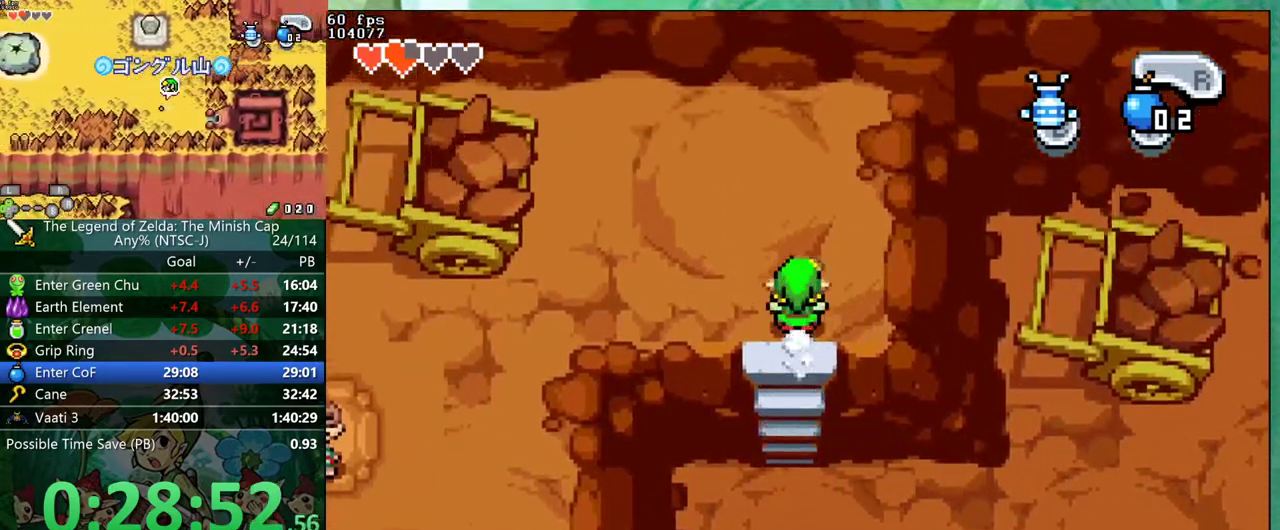
{"buttons": ["DPAD_LEFT"], "events": [[50, "R1", "down"], [133, "R1", "up"]]}
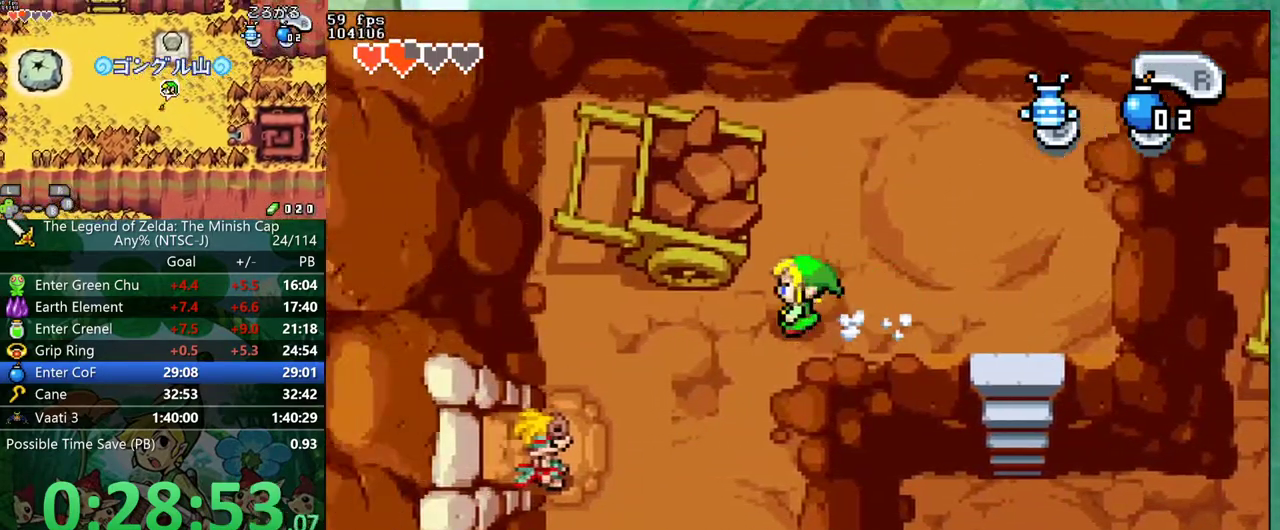
{"buttons": ["DPAD_DOWN"], "events": [[67, "R1", "down"], [167, "R1", "up"], [383, "DPAD_LEFT", "up"], [400, "DPAD_DOWN", "down"]]}
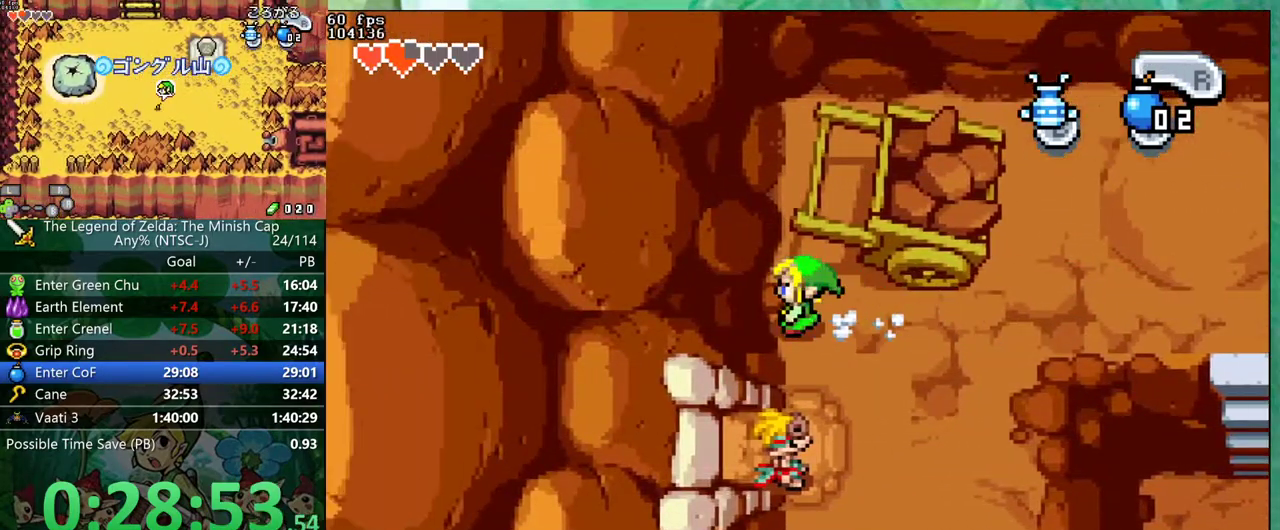
{"buttons": ["B", "DPAD_UP"], "events": [[317, "R1", "down"], [383, "B", "down"], [400, "DPAD_DOWN", "up"], [417, "R1", "up"], [467, "DPAD_UP", "down"]]}
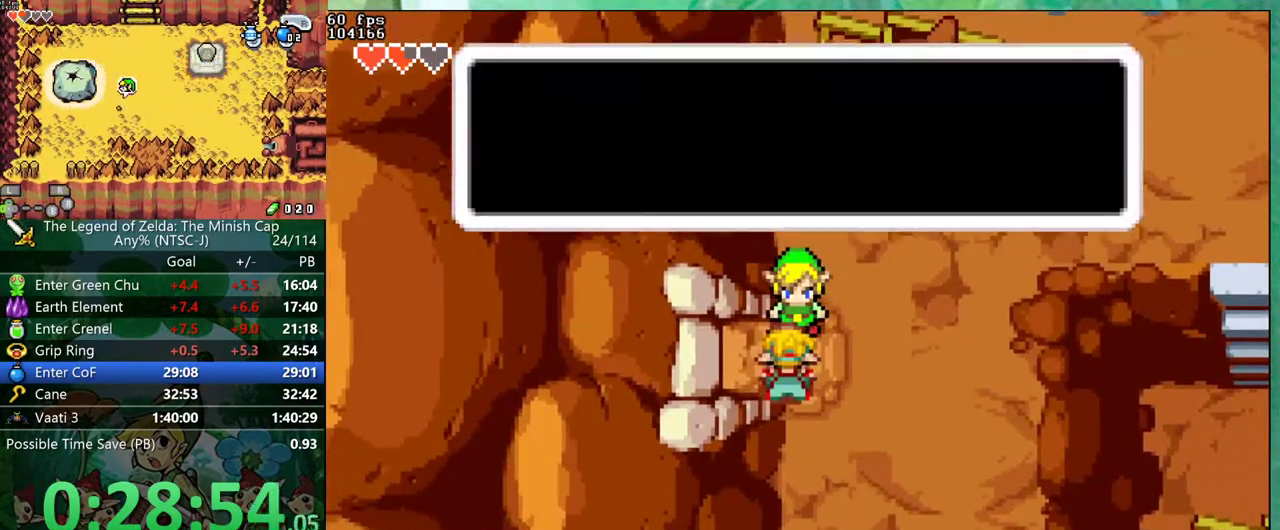
{"buttons": ["B", "DPAD_DOWN"], "events": [[17, "DPAD_RIGHT", "down"], [100, "DPAD_RIGHT", "up"], [150, "DPAD_DOWN", "down"], [150, "DPAD_UP", "up"], [200, "DPAD_DOWN", "up"], [267, "DPAD_DOWN", "down"], [317, "DPAD_DOWN", "up"], [317, "DPAD_RIGHT", "down"], [367, "DPAD_DOWN", "down"], [367, "DPAD_RIGHT", "up"], [417, "DPAD_DOWN", "up"], [417, "DPAD_RIGHT", "down"], [467, "DPAD_RIGHT", "up"], [483, "DPAD_DOWN", "down"]]}
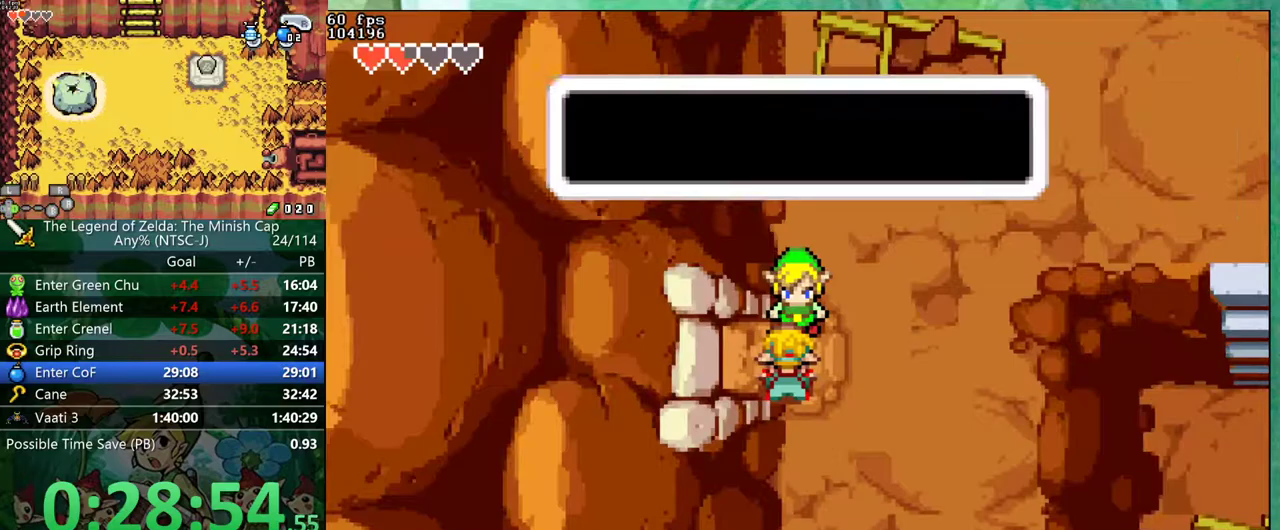
{"buttons": ["DPAD_DOWN", "DPAD_LEFT"]}
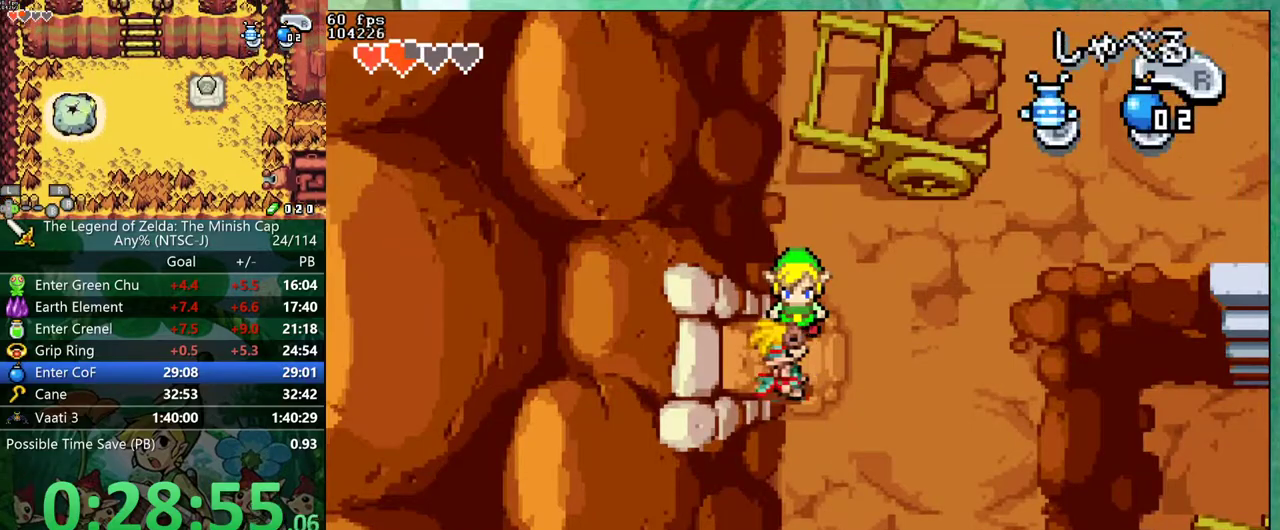
{"buttons": ["DPAD_DOWN"], "events": [[167, "DPAD_LEFT", "up"]]}
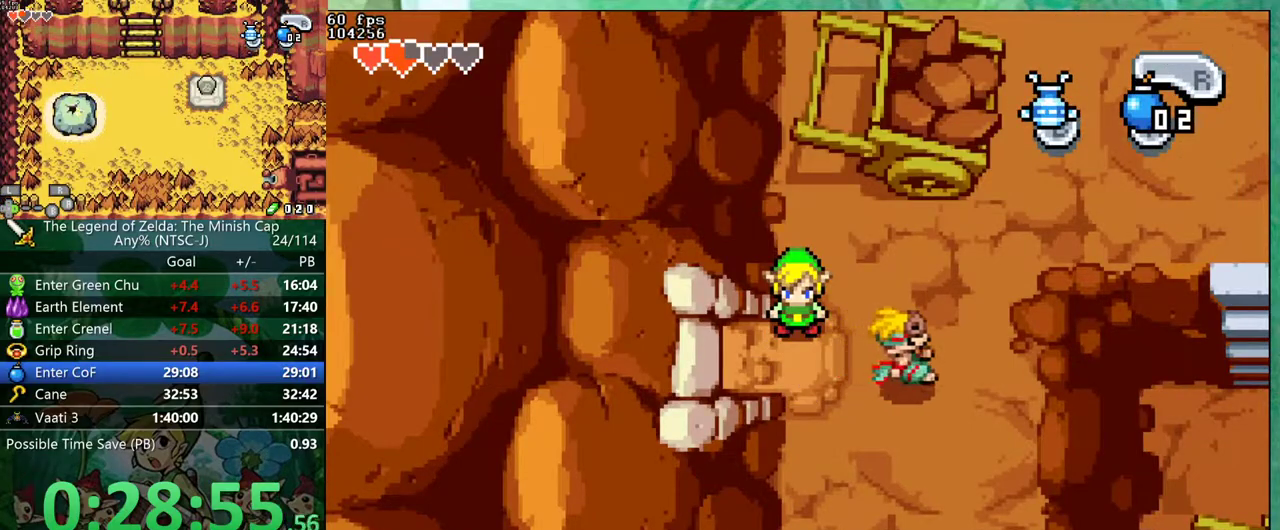
{"buttons": ["DPAD_DOWN", "DPAD_LEFT"], "events": [[217, "DPAD_LEFT", "down"]]}
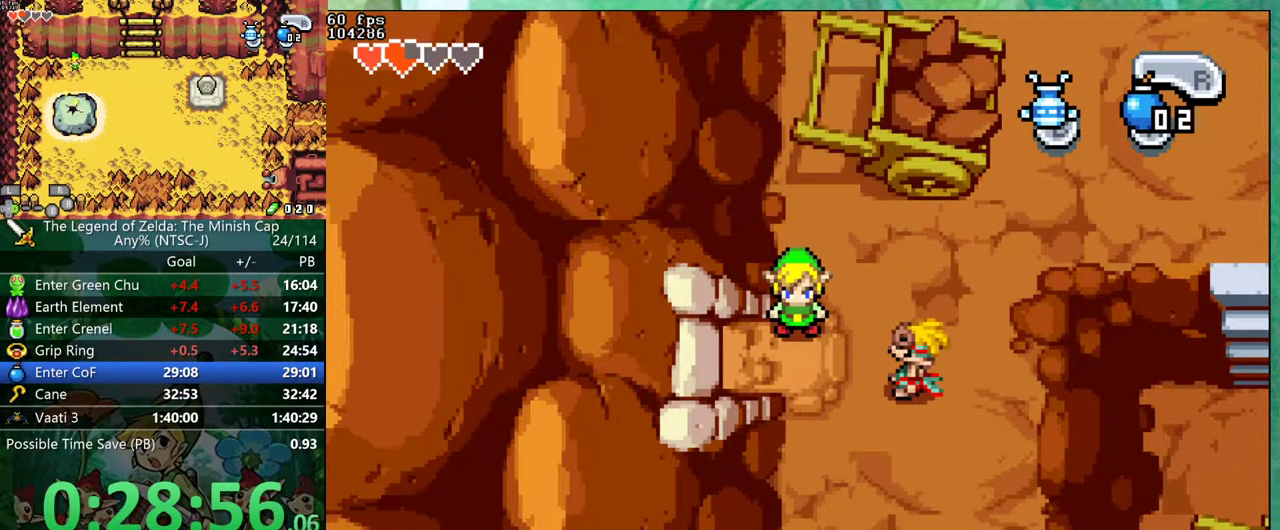
{"buttons": ["DPAD_LEFT"], "events": [[367, "DPAD_DOWN", "up"], [417, "R1", "down"], [467, "R1", "up"]]}
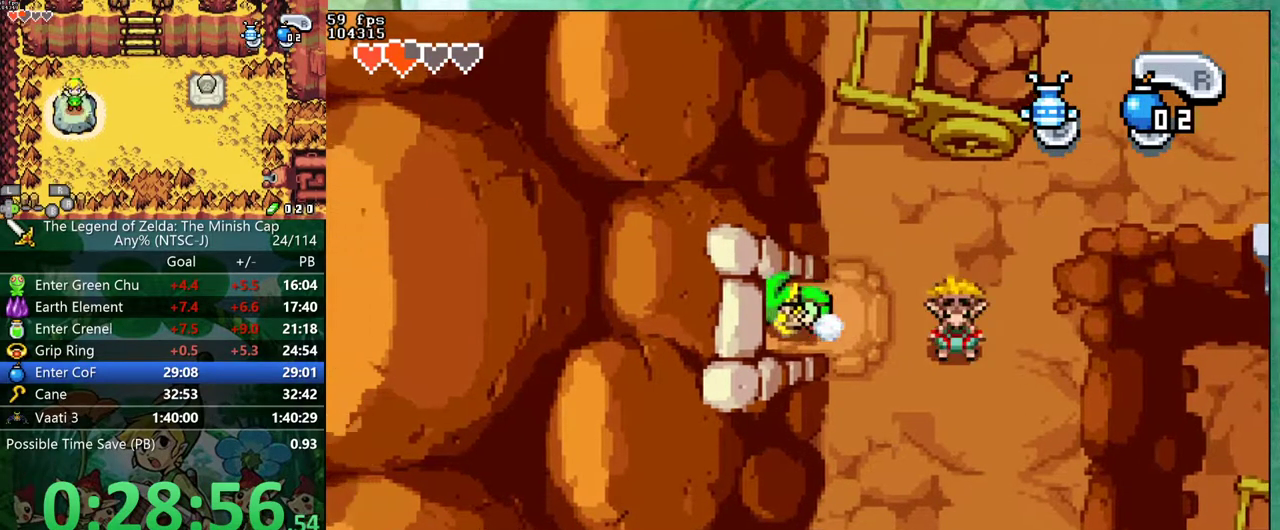
{"buttons": [], "events": [[417, "DPAD_LEFT", "up"]]}
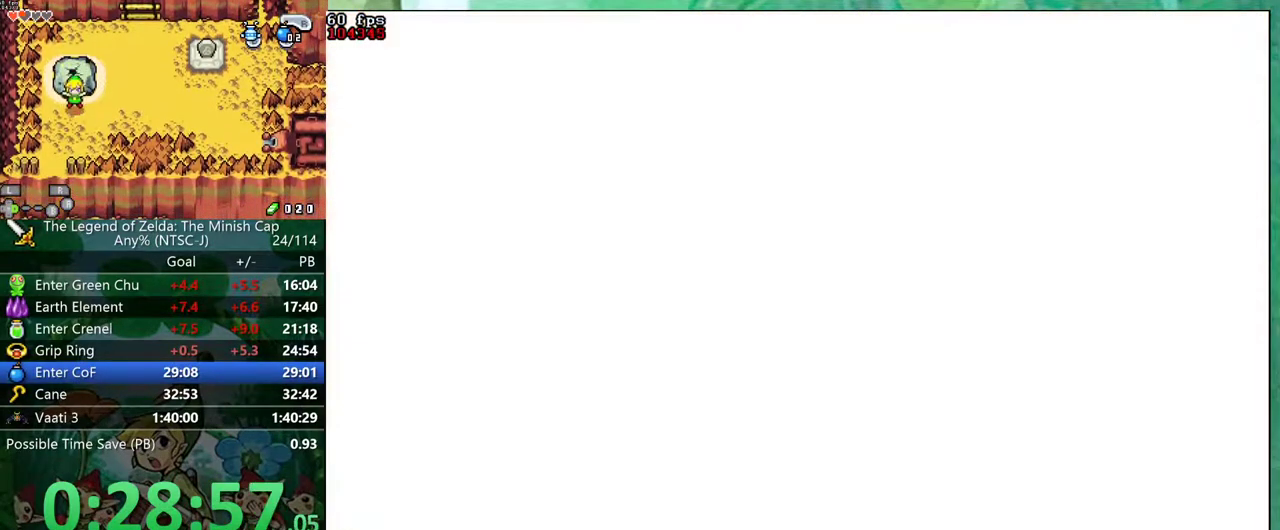
{"buttons": ["DPAD_UP", "DPAD_LEFT"], "events": [[300, "DPAD_LEFT", "down"], [300, "DPAD_UP", "down"]]}
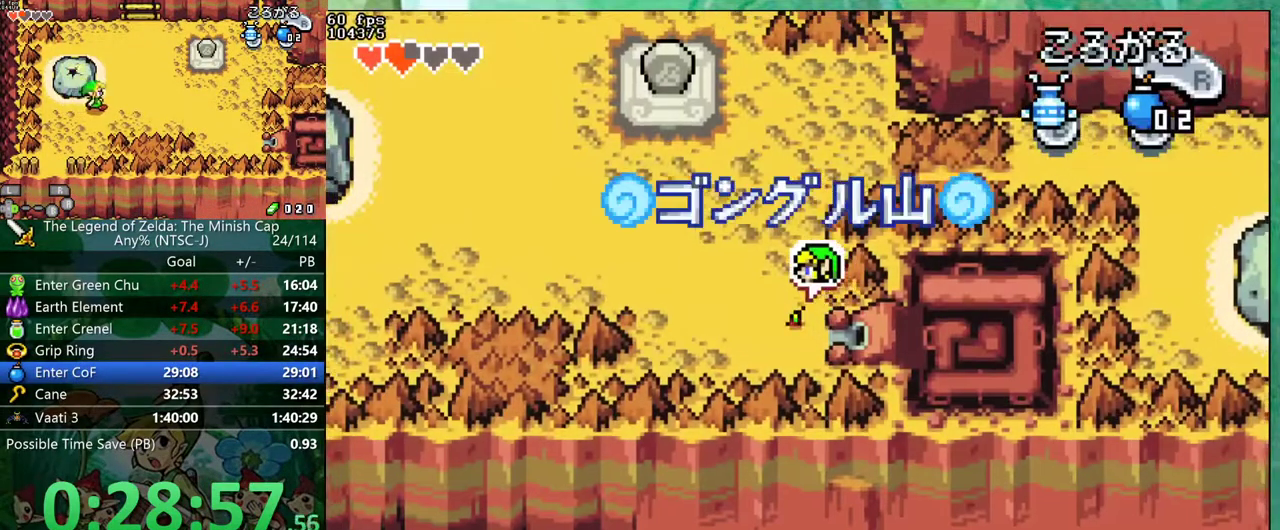
{"buttons": ["DPAD_UP", "DPAD_LEFT"], "events": [[267, "R1", "down"], [417, "R1", "up"]]}
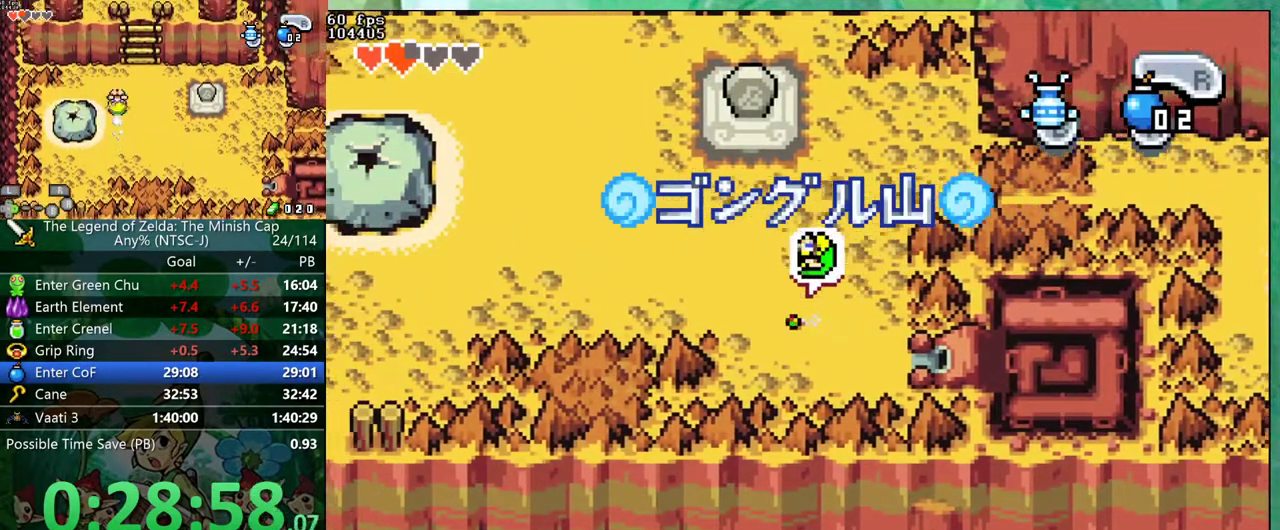
{"buttons": ["R1", "DPAD_UP", "DPAD_LEFT"], "events": [[400, "R1", "down"]]}
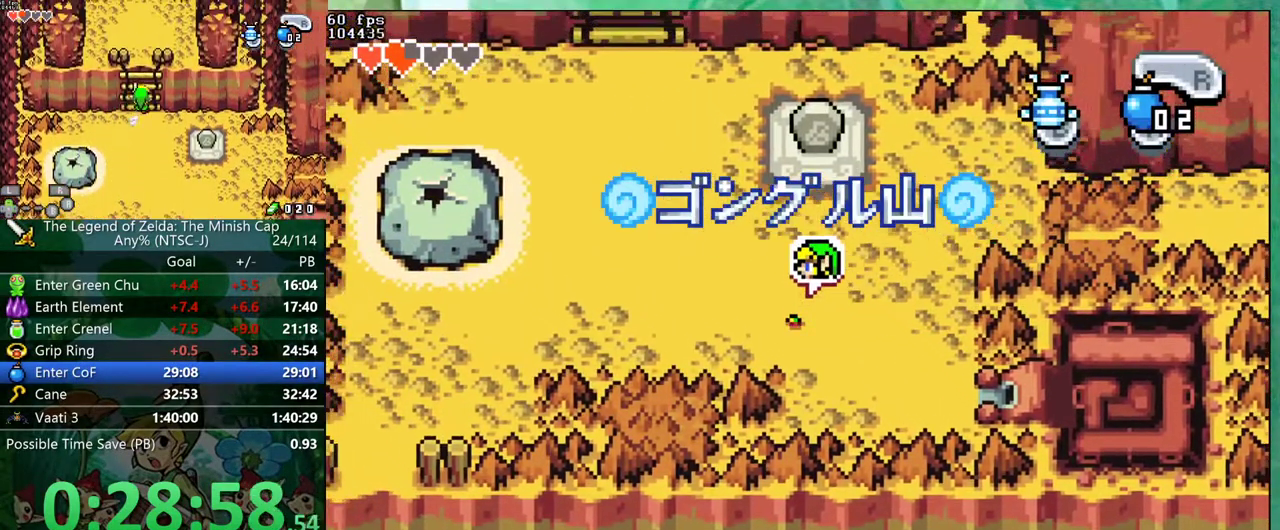
{"buttons": ["DPAD_UP", "DPAD_LEFT"], "events": [[33, "R1", "up"]]}
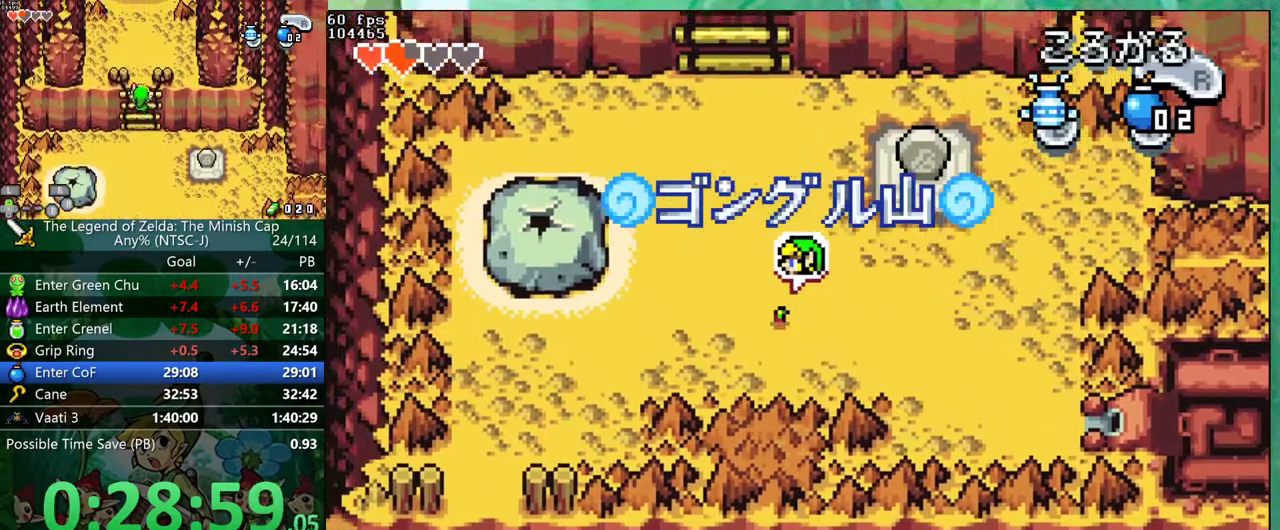
{"buttons": ["DPAD_LEFT"], "events": [[33, "R1", "down"], [133, "R1", "up"], [200, "DPAD_UP", "up"]]}
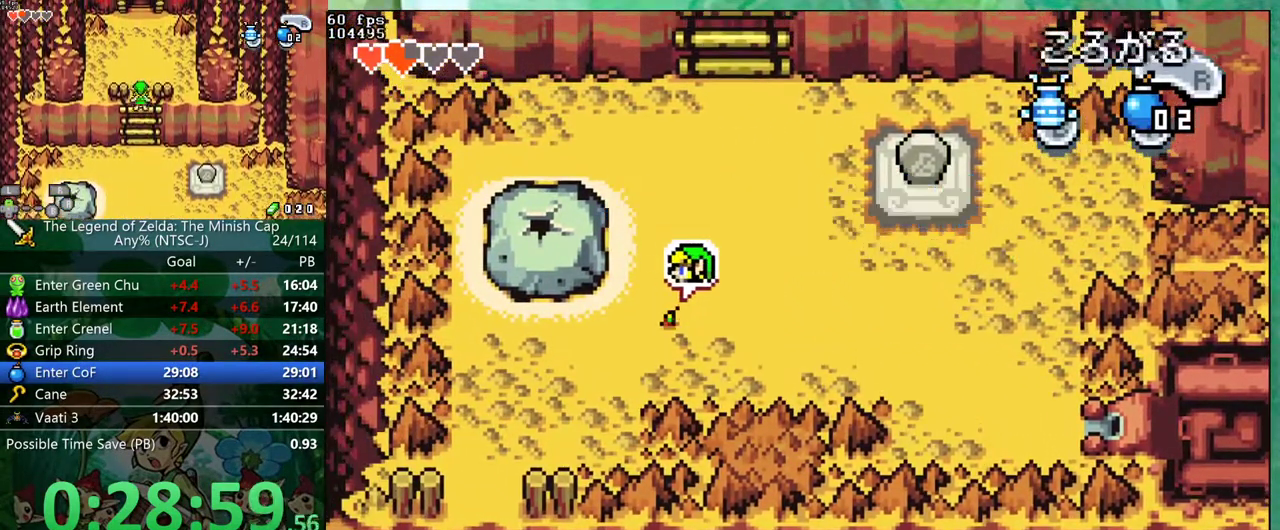
{"buttons": ["DPAD_RIGHT"], "events": [[117, "R1", "down"], [233, "R1", "up"], [250, "DPAD_LEFT", "up"], [300, "DPAD_RIGHT", "down"]]}
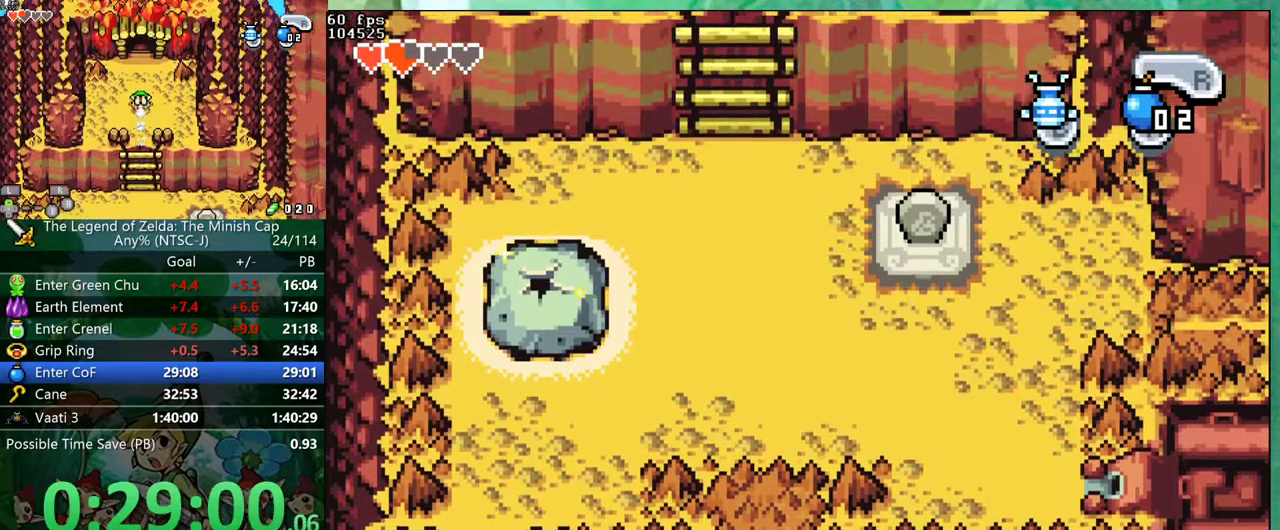
{"buttons": ["DPAD_RIGHT"], "events": []}
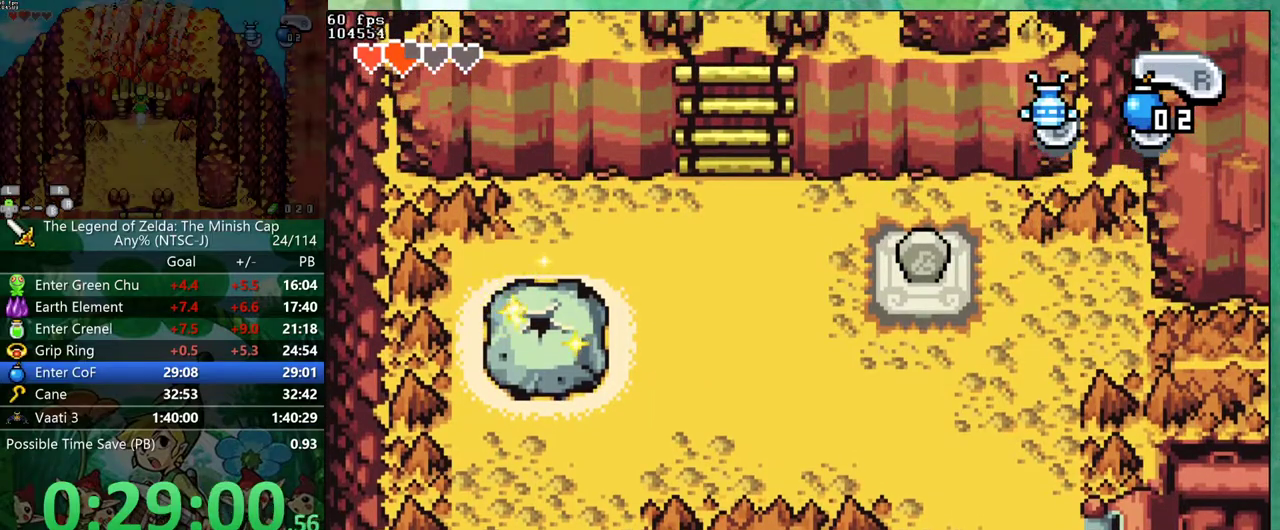
{"buttons": ["DPAD_RIGHT"], "events": []}
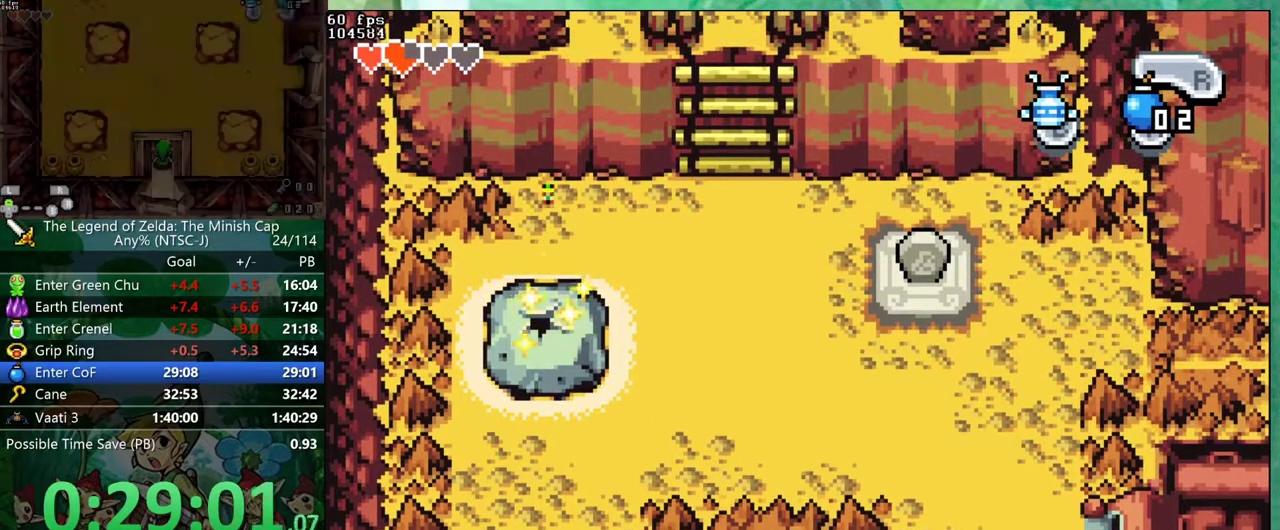
{"buttons": ["DPAD_RIGHT"], "events": []}
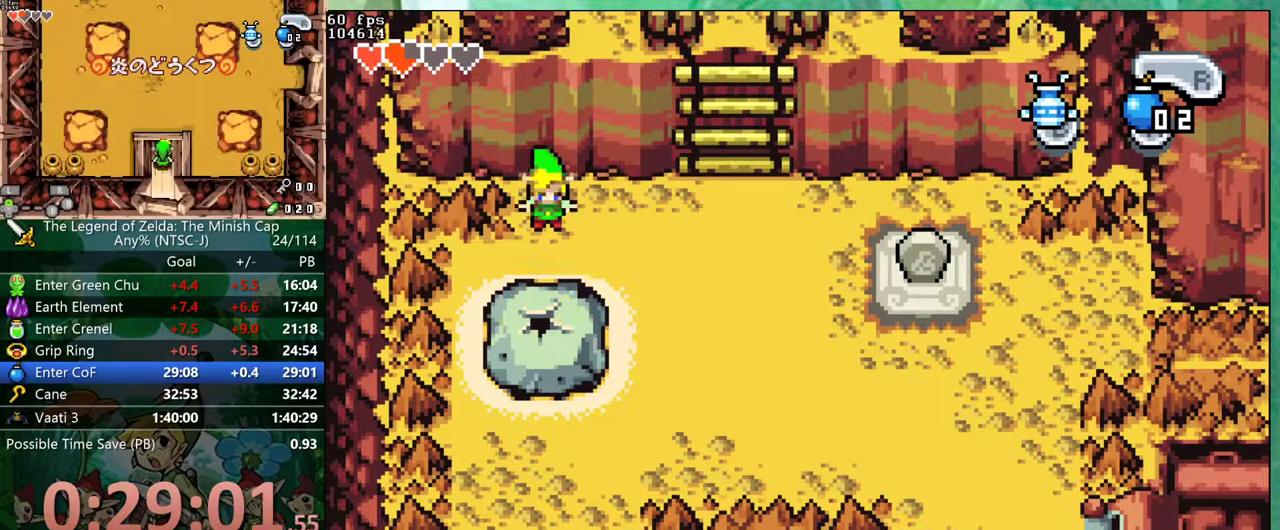
{"buttons": ["DPAD_RIGHT"], "events": []}
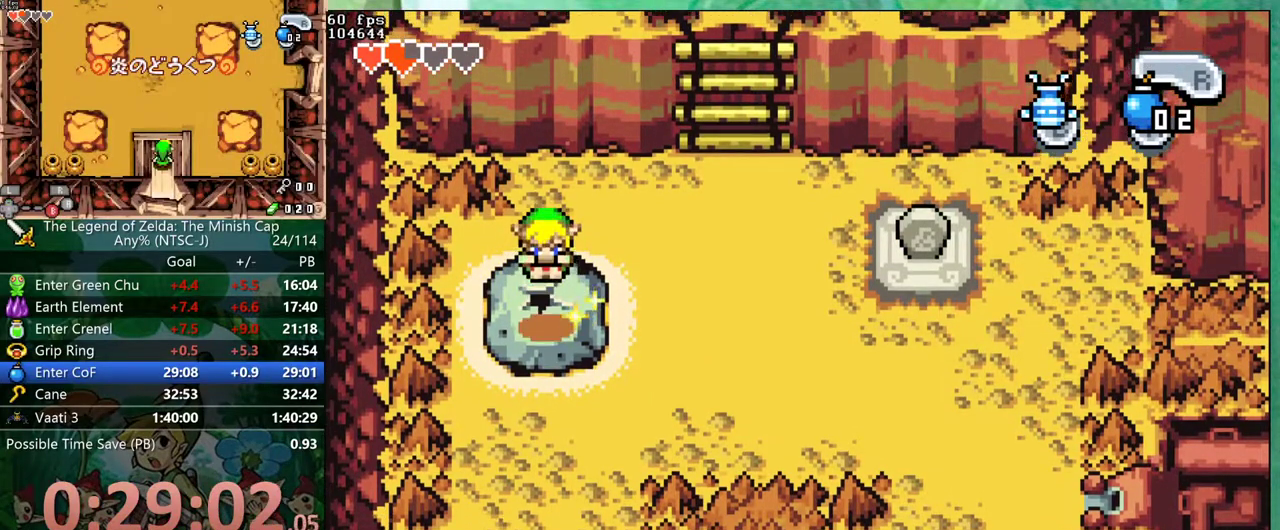
{"buttons": ["DPAD_RIGHT"], "events": []}
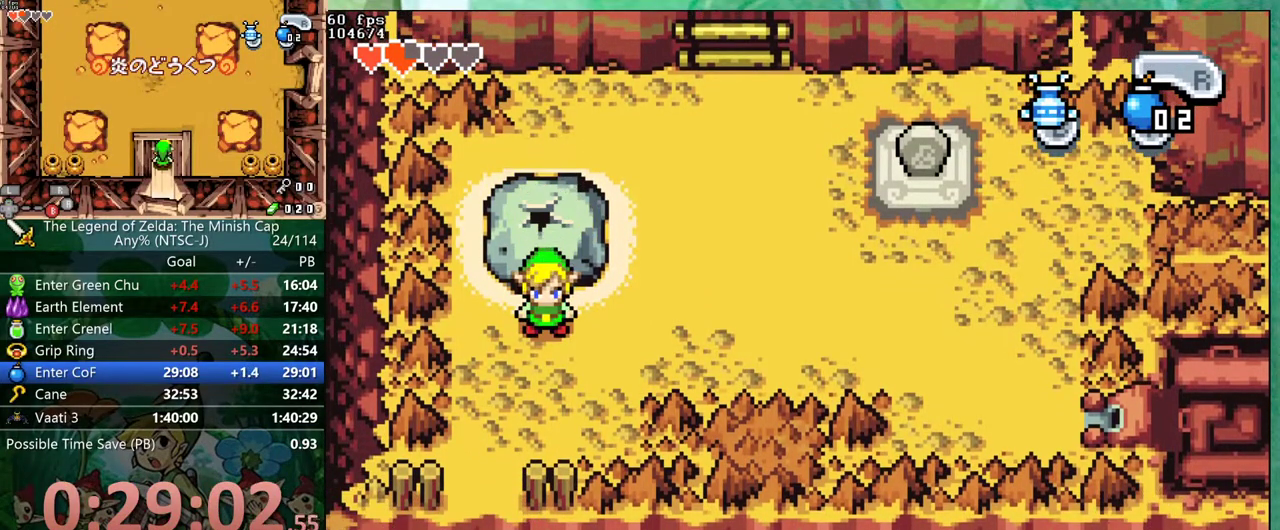
{"buttons": ["DPAD_RIGHT"], "events": []}
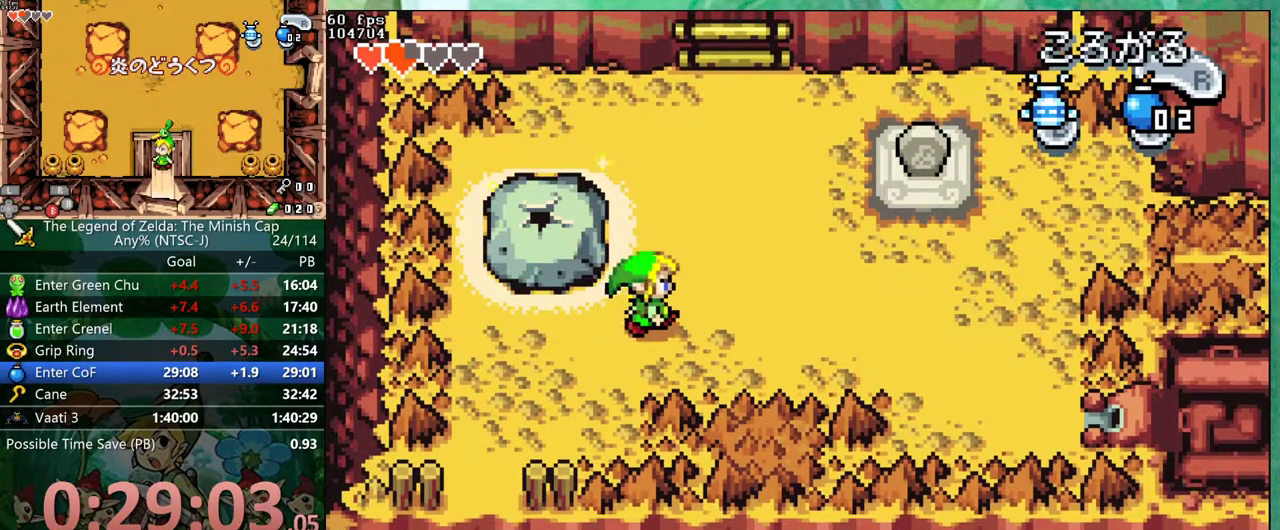
{"buttons": ["DPAD_UP", "DPAD_RIGHT"], "events": [[233, "DPAD_RIGHT", "up"], [233, "DPAD_UP", "down"], [283, "R1", "down"], [367, "R1", "up"], [450, "DPAD_RIGHT", "down"]]}
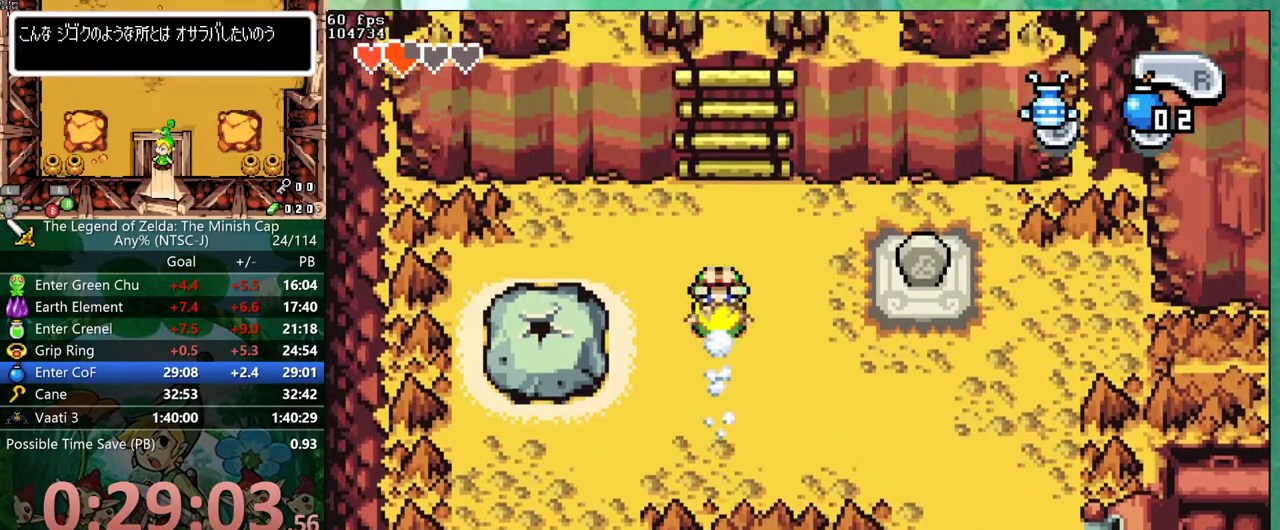
{"buttons": ["DPAD_UP"], "events": [[33, "DPAD_RIGHT", "up"]]}
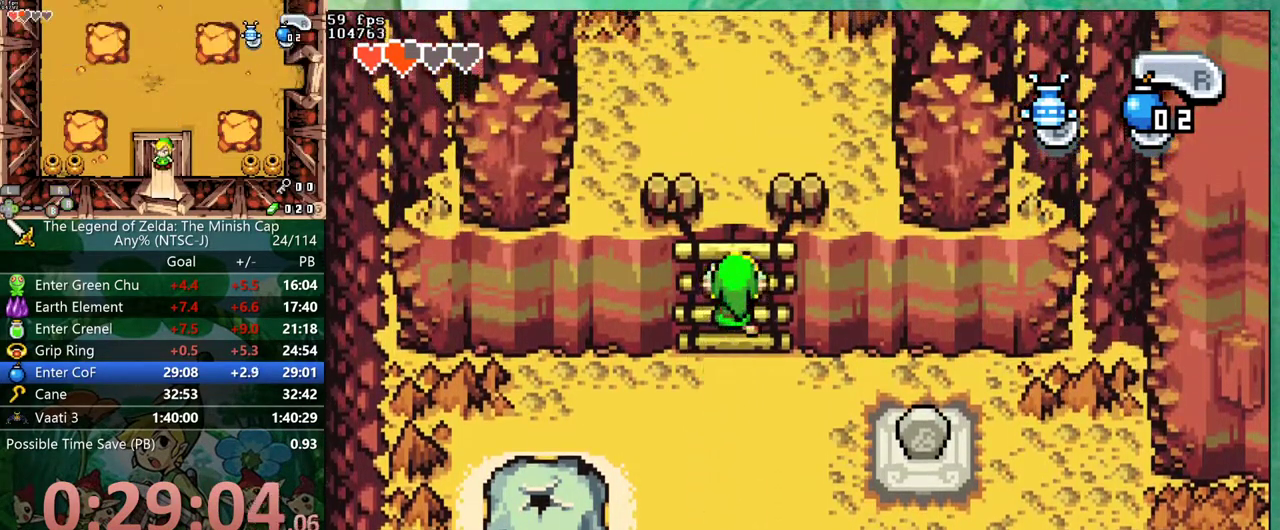
{"buttons": ["DPAD_UP"], "events": []}
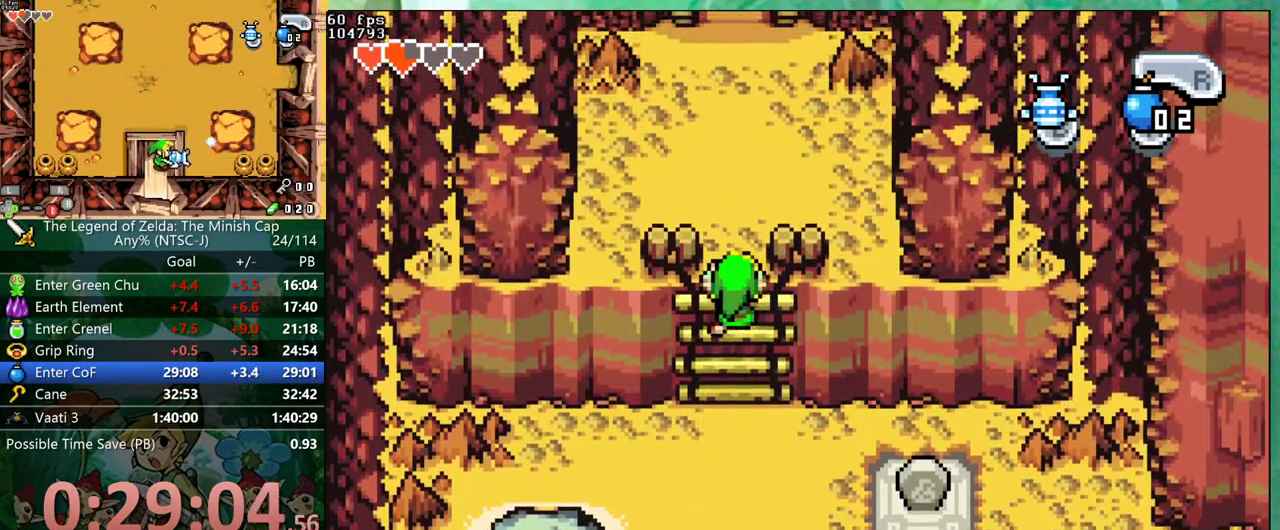
{"buttons": ["DPAD_UP"], "events": []}
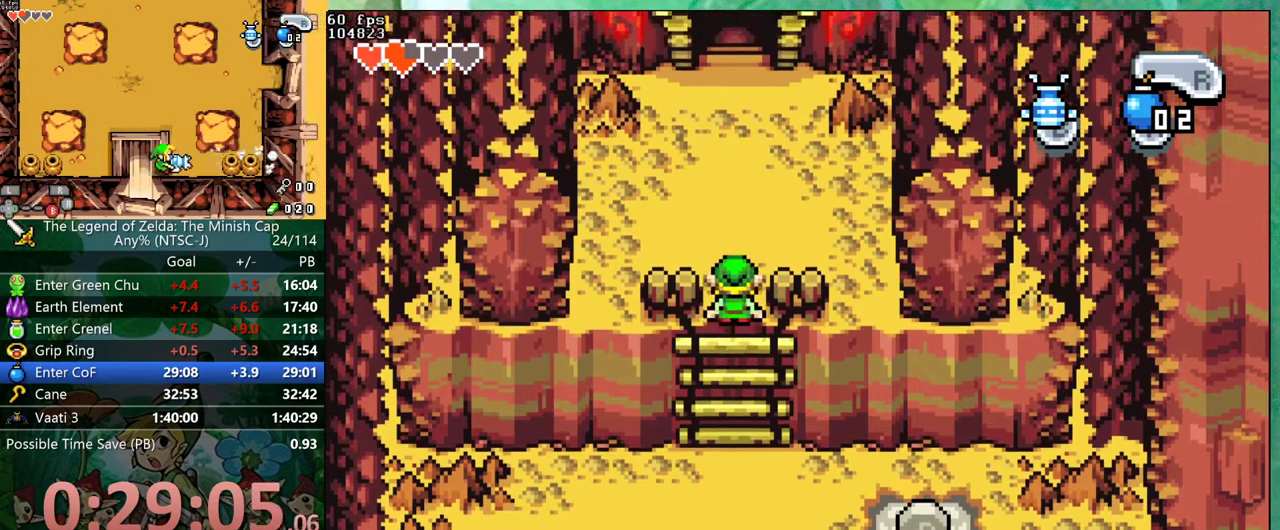
{"buttons": ["DPAD_UP"], "events": [[100, "R1", "down"], [150, "R1", "up"], [450, "R1", "down"], [500, "R1", "up"]]}
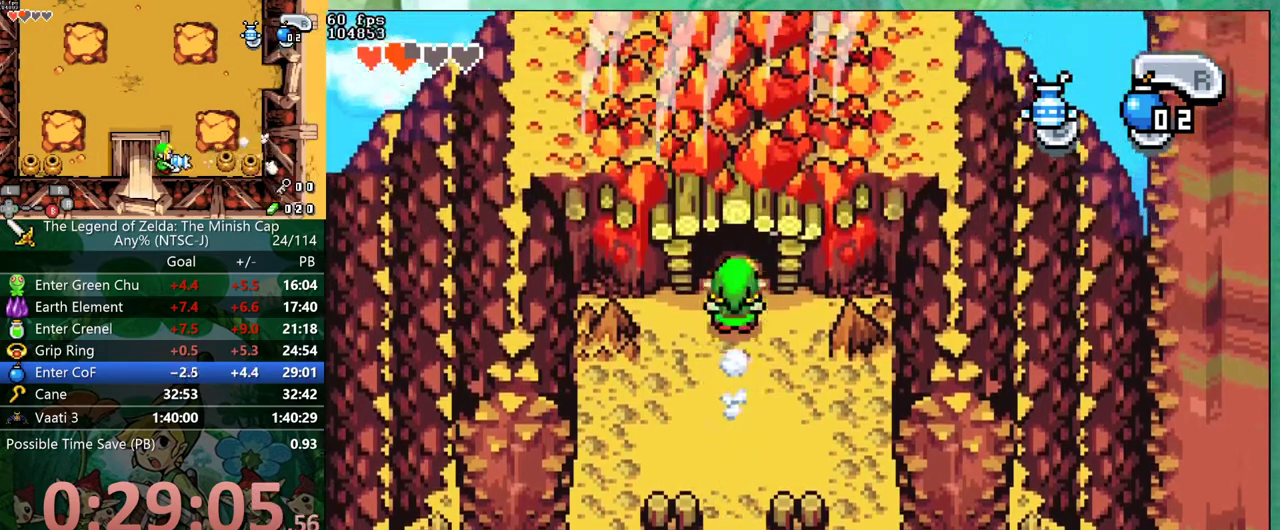
{"buttons": ["DPAD_UP"], "events": [[117, "R1", "down"], [317, "R1", "up"]]}